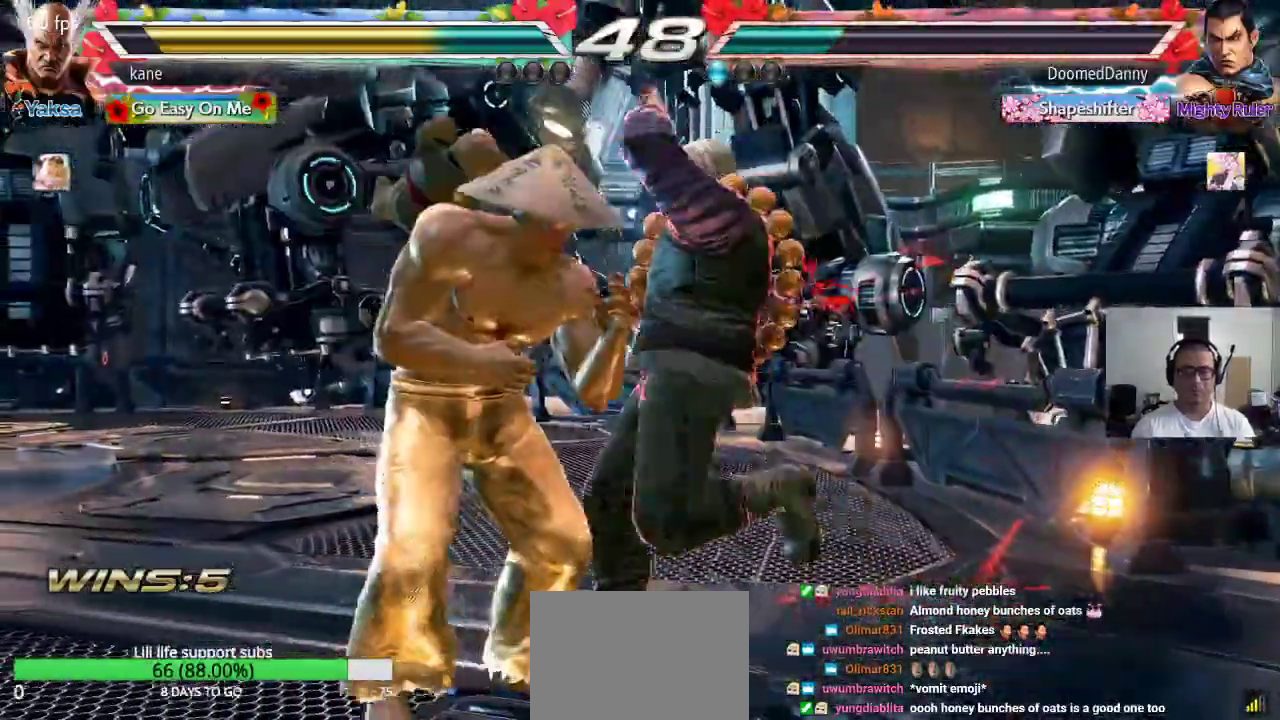
Gameplay with a controller (arcade stick); each line is a JSON object with the inputs held at the frame after it. "events" lists button and stick changes between this image and that frame as [ms after this image, input, new state], when the widget could be followed in between. Not read: L3 R2 R3.
{"buttons": [], "left_stick": "left"}
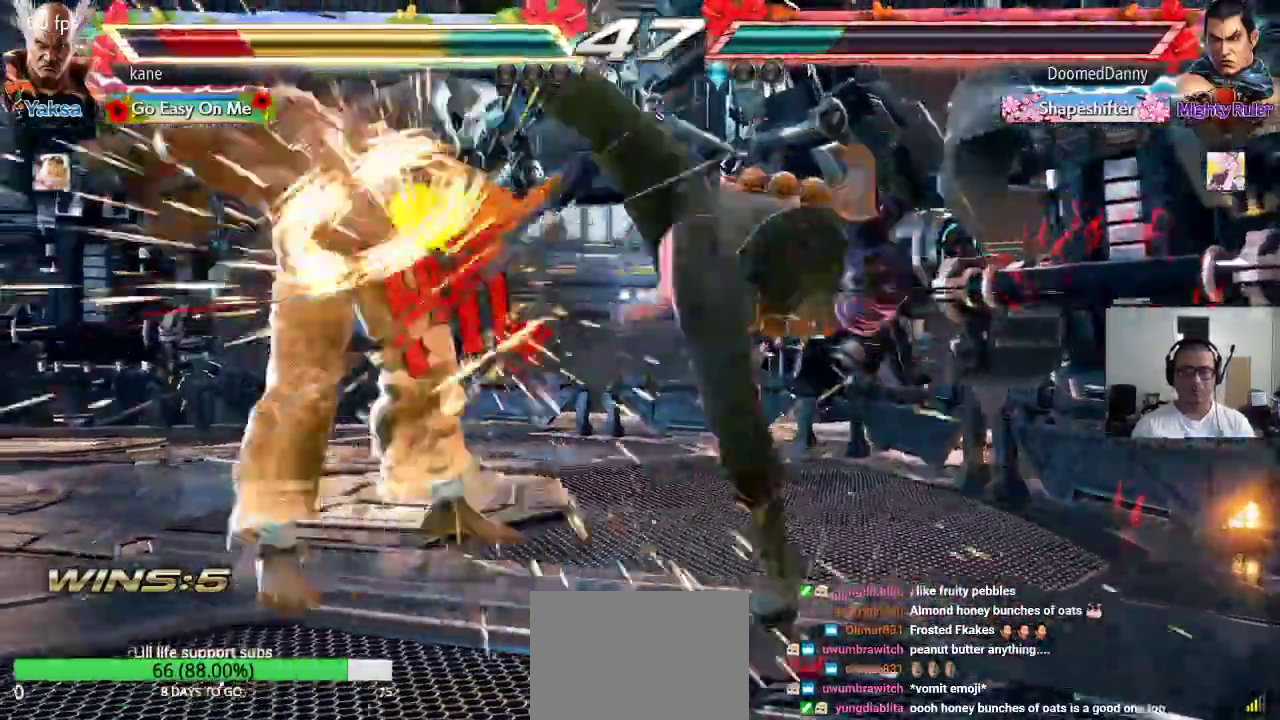
{"buttons": ["TRIANGLE"], "left_stick": "center", "events": [[217, "left_stick", "center"], [433, "SQUARE", "down"], [500, "SQUARE", "up"], [500, "TRIANGLE", "down"]]}
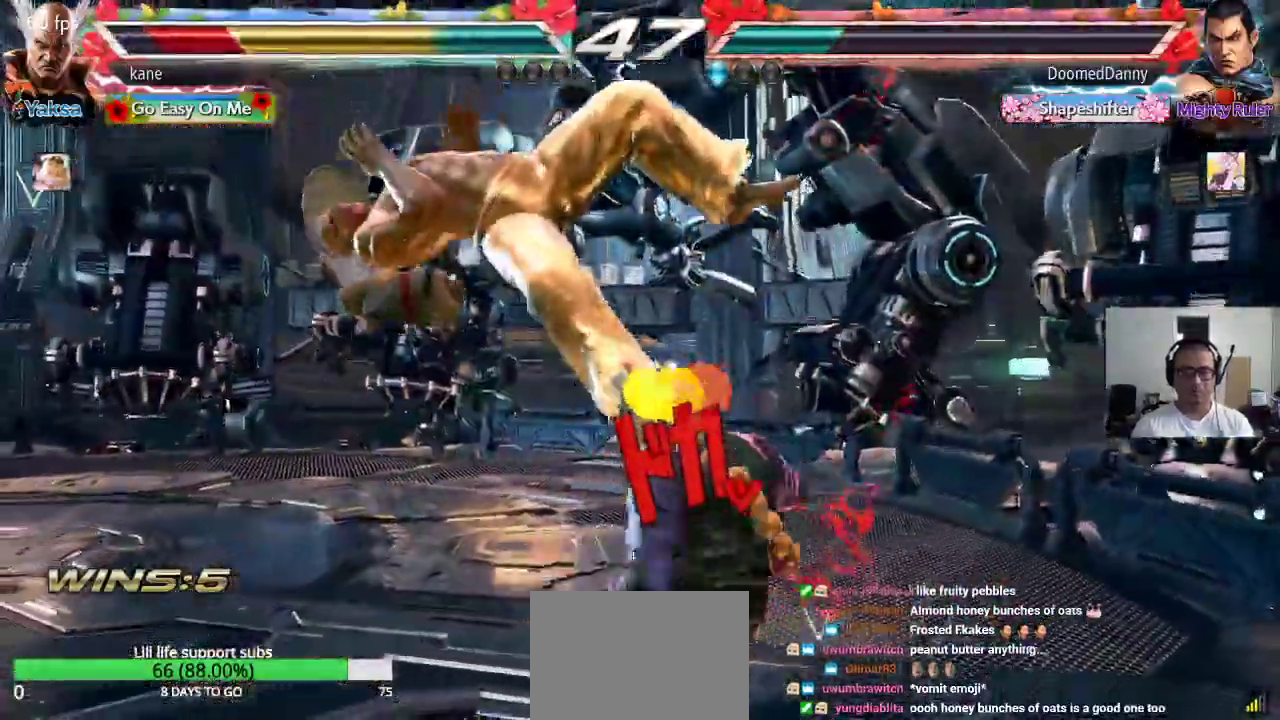
{"buttons": [], "left_stick": "center", "events": [[50, "TRIANGLE", "up"], [83, "SQUARE", "down"], [150, "TRIANGLE", "down"], [167, "SQUARE", "up"], [233, "SQUARE", "down"], [233, "TRIANGLE", "up"], [300, "TRIANGLE", "down"], [350, "SQUARE", "up"], [467, "TRIANGLE", "up"]]}
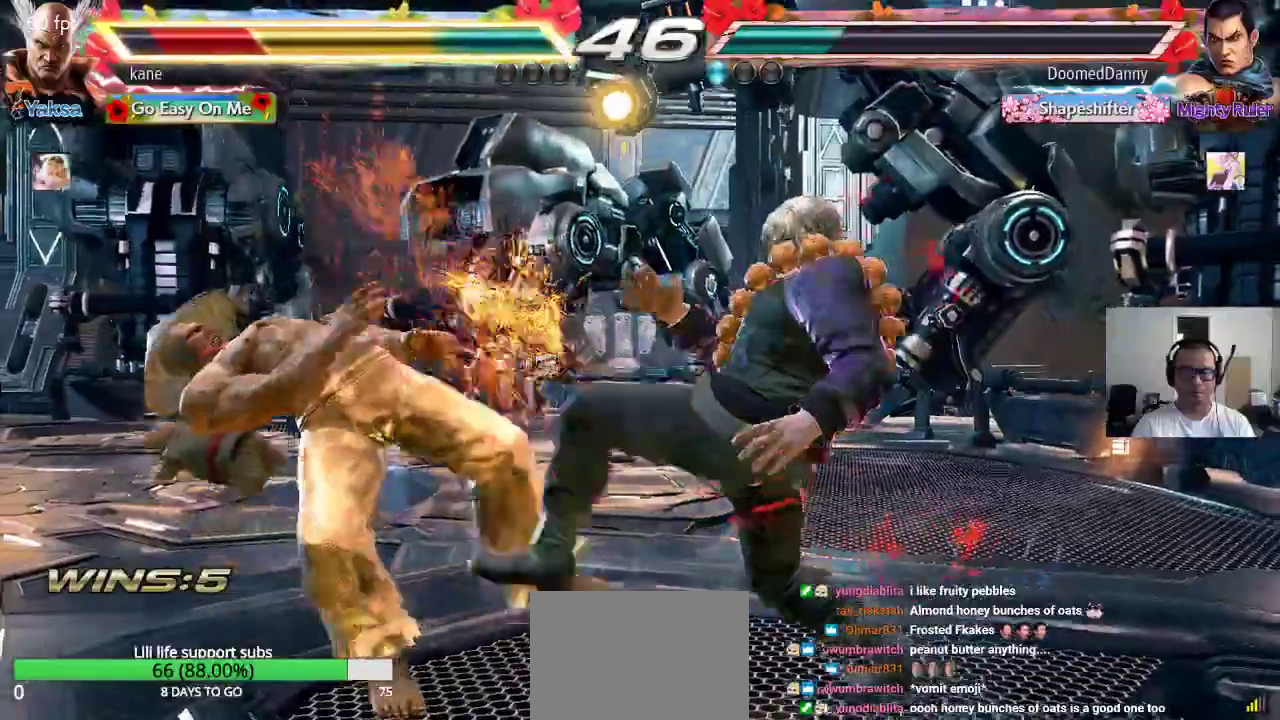
{"buttons": [], "left_stick": "center", "events": [[117, "SQUARE", "down"], [167, "TRIANGLE", "down"], [183, "SQUARE", "up"], [250, "TRIANGLE", "up"], [267, "SQUARE", "down"], [350, "TRIANGLE", "down"], [383, "SQUARE", "up"], [483, "TRIANGLE", "up"]]}
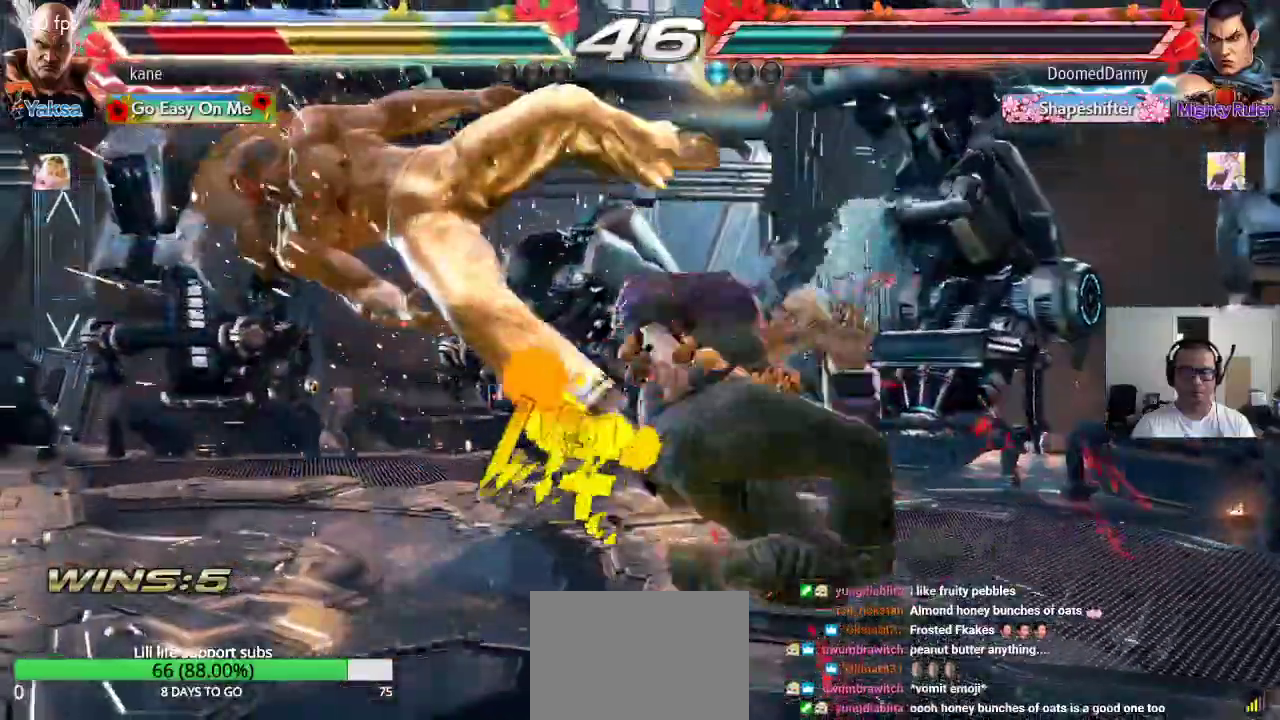
{"buttons": ["TRIANGLE"], "left_stick": "center", "events": [[167, "SQUARE", "down"], [233, "TRIANGLE", "down"], [250, "SQUARE", "up"], [317, "TRIANGLE", "up"], [333, "SQUARE", "down"], [417, "TRIANGLE", "down"], [433, "SQUARE", "up"]]}
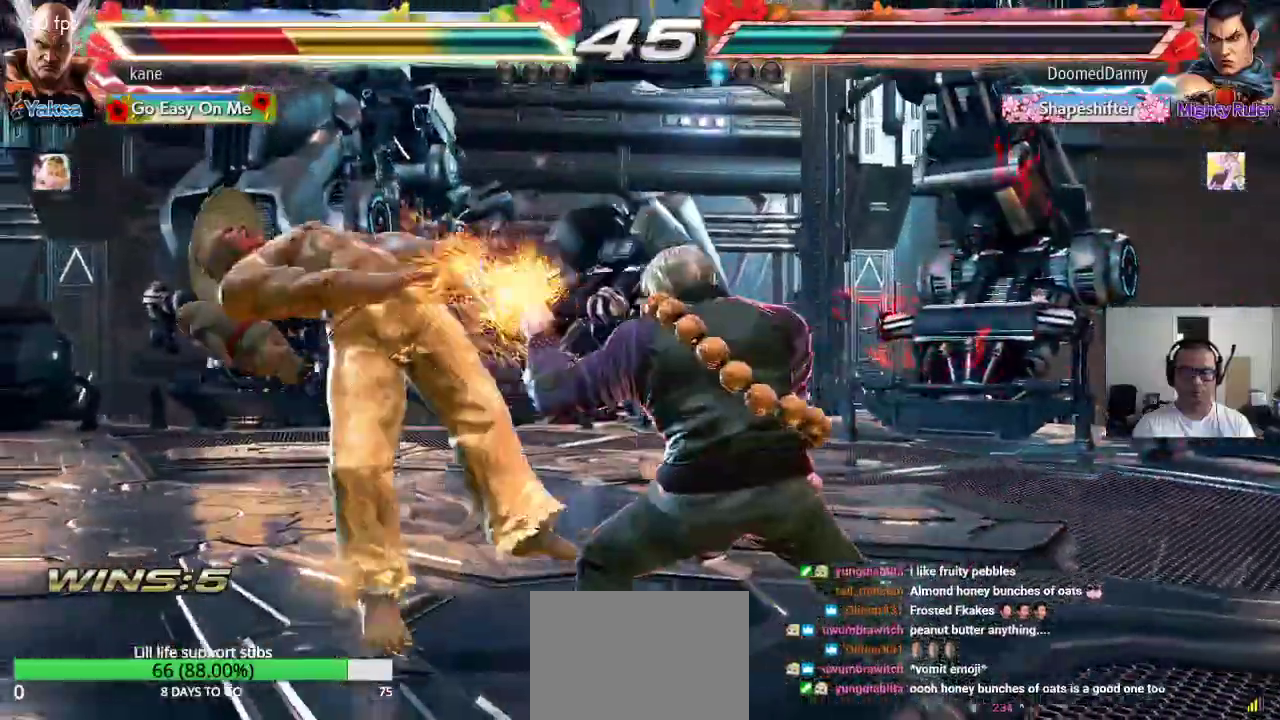
{"buttons": [], "left_stick": "center", "events": [[33, "TRIANGLE", "up"], [333, "CROSS", "down"], [417, "CIRCLE", "down"], [417, "CROSS", "up"], [483, "CIRCLE", "up"]]}
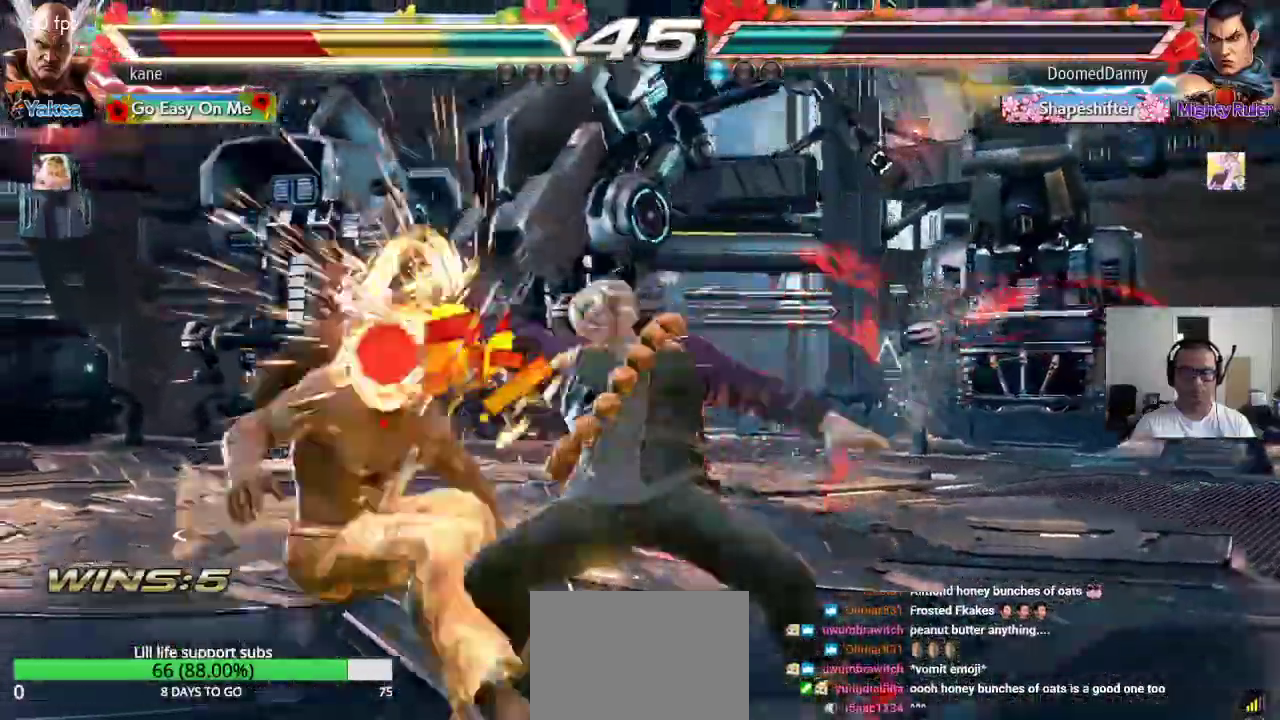
{"buttons": [], "left_stick": "center", "events": [[17, "CROSS", "down"], [83, "CROSS", "up"], [83, "TRIANGLE", "down"], [167, "TRIANGLE", "up"]]}
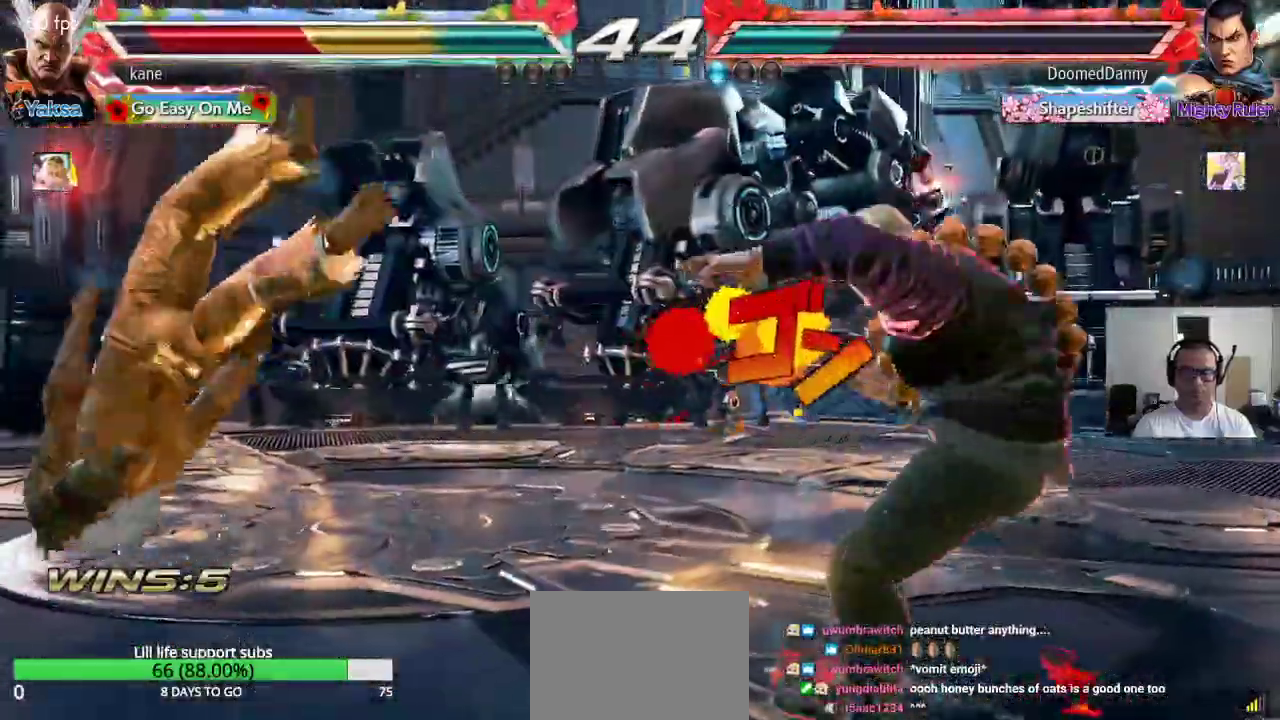
{"buttons": [], "left_stick": "center", "events": [[17, "CROSS", "down"], [50, "CROSS", "up"], [100, "CIRCLE", "down"], [133, "CIRCLE", "up"], [183, "CROSS", "down"], [217, "CROSS", "up"], [400, "SQUARE", "down"], [433, "SQUARE", "up"], [433, "TRIANGLE", "down"], [500, "TRIANGLE", "up"]]}
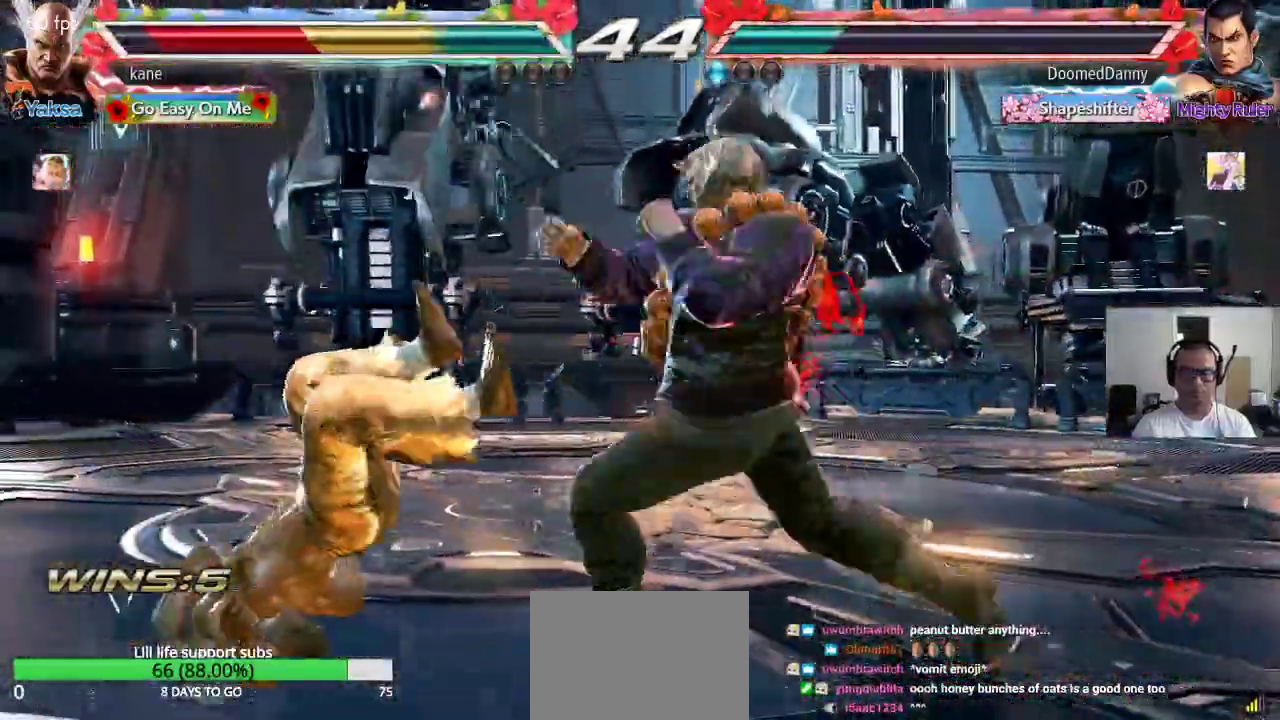
{"buttons": ["TRIANGLE"], "left_stick": "center", "events": [[33, "SQUARE", "down"], [100, "TRIANGLE", "down"], [117, "SQUARE", "up"], [183, "TRIANGLE", "up"], [200, "SQUARE", "down"], [267, "TRIANGLE", "down"], [283, "SQUARE", "up"], [367, "TRIANGLE", "up"], [383, "SQUARE", "down"], [450, "TRIANGLE", "down"], [467, "SQUARE", "up"]]}
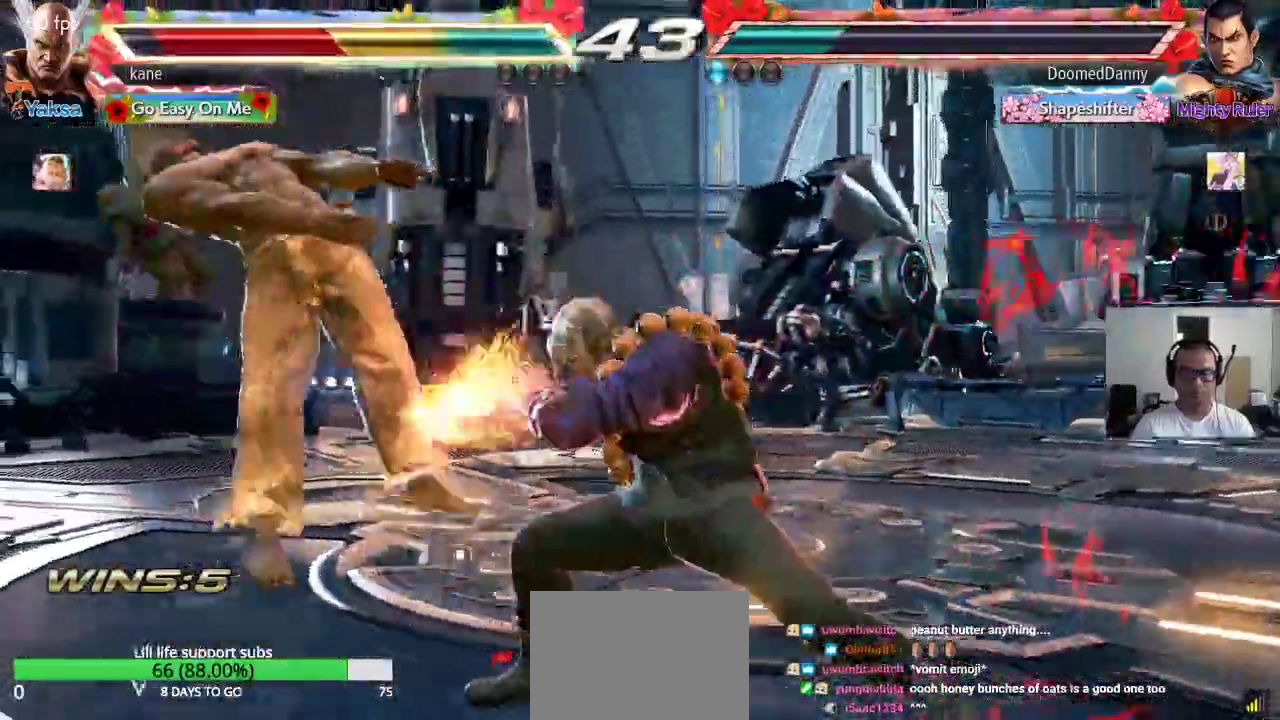
{"buttons": ["TRIANGLE"], "left_stick": "center", "events": [[33, "TRIANGLE", "up"], [50, "SQUARE", "down"], [117, "TRIANGLE", "down"], [133, "SQUARE", "up"], [200, "TRIANGLE", "up"], [400, "SQUARE", "down"], [450, "TRIANGLE", "down"], [483, "SQUARE", "up"]]}